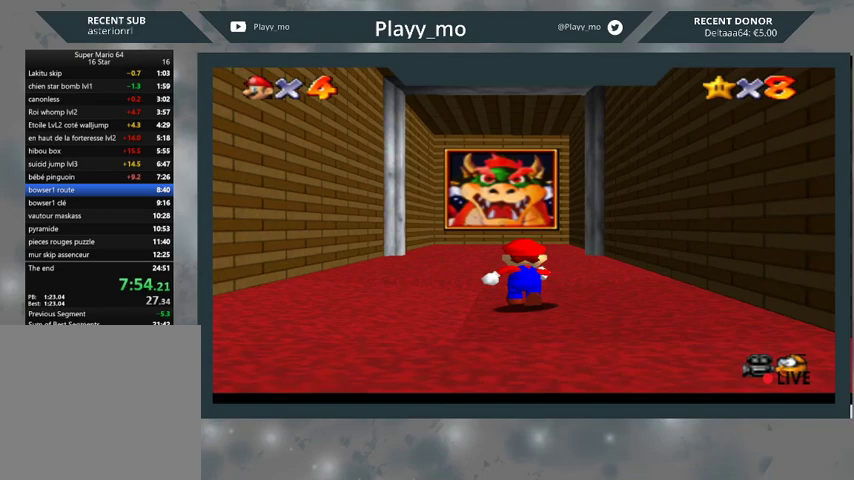
Gameplay with a controller (Xbox layout); each line is a JSON object with the inputs held at the frame after it. "events" lists button and stick changes between this image and that frame as [ms after this image, input, new state], when the widget could be followed in between.
{"buttons": [], "left_stick": "center", "right_stick": "center", "events": [[67, "left_stick", "center"]]}
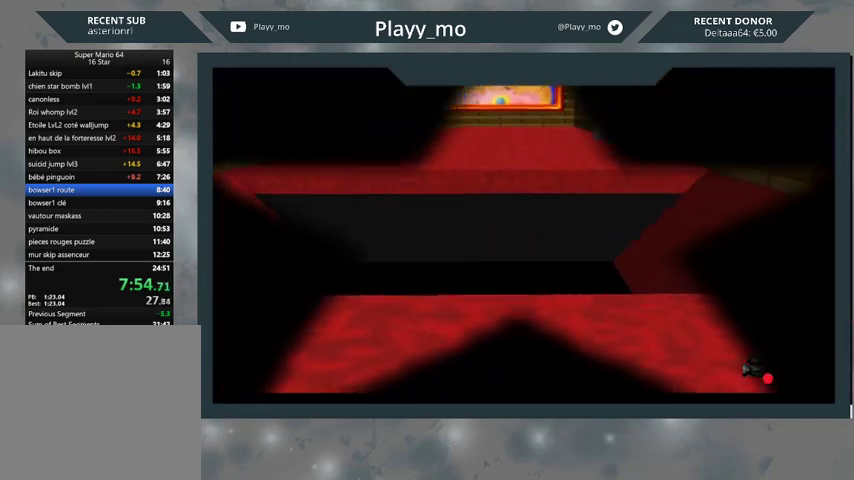
{"buttons": ["A"], "left_stick": "center", "right_stick": "center", "events": [[267, "A", "down"], [400, "A", "up"], [467, "A", "down"]]}
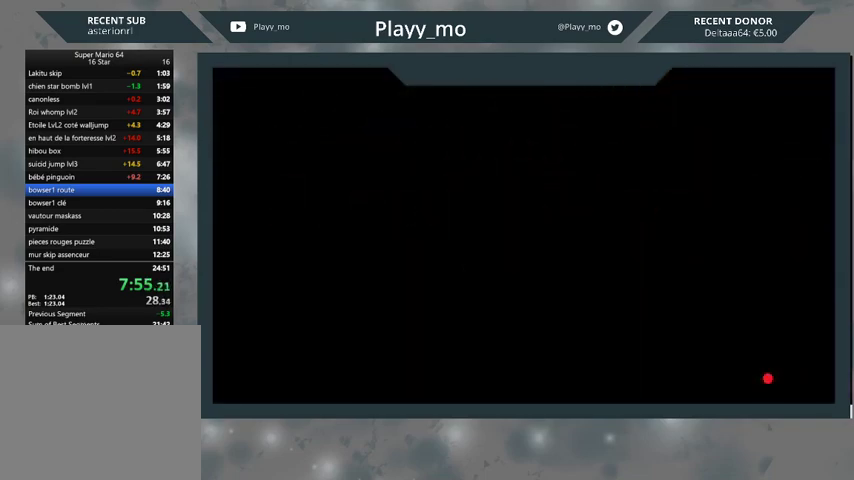
{"buttons": ["A"], "left_stick": "center", "right_stick": "center", "events": [[33, "A", "up"], [133, "A", "down"], [200, "A", "up"], [300, "A", "down"], [367, "A", "up"], [467, "A", "down"]]}
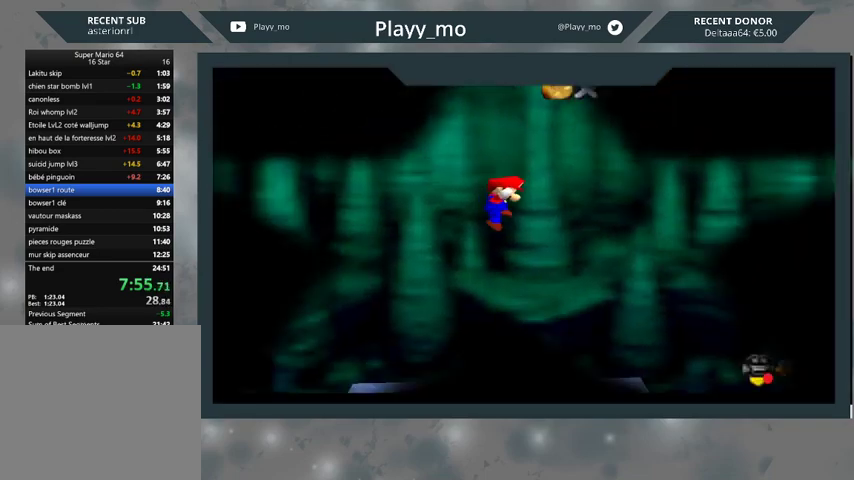
{"buttons": ["A"], "left_stick": "center", "right_stick": "center", "events": [[33, "A", "up"], [133, "A", "down"], [200, "A", "up"], [300, "A", "down"], [367, "A", "up"], [433, "A", "down"]]}
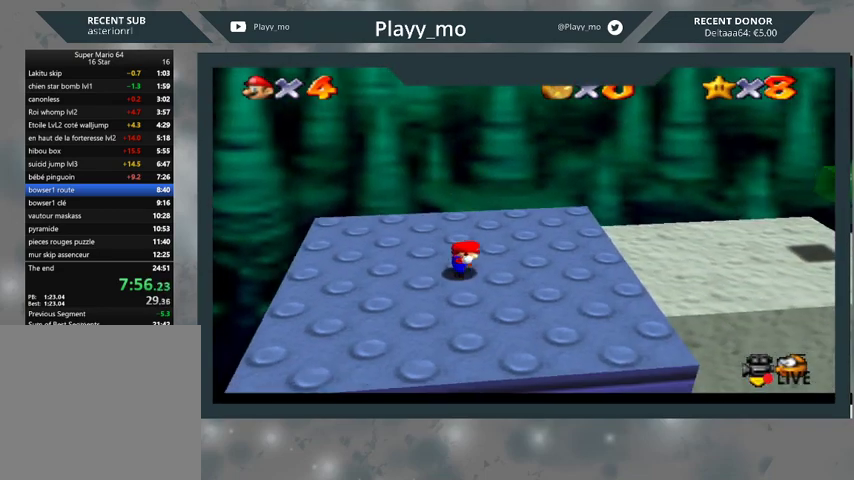
{"buttons": ["A"], "left_stick": "center", "right_stick": "center", "events": [[33, "A", "up"], [133, "A", "down"], [200, "A", "up"], [267, "A", "down"], [367, "A", "up"], [467, "A", "down"]]}
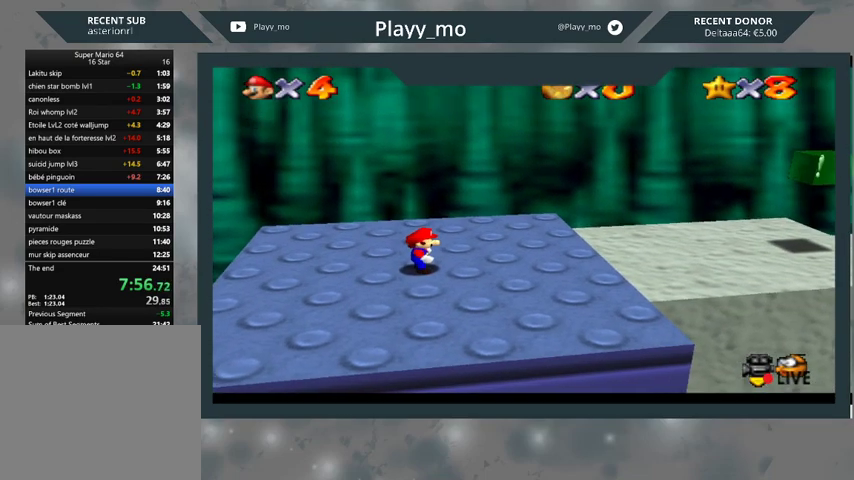
{"buttons": ["A"], "left_stick": "center", "right_stick": "center", "events": [[33, "A", "up"], [133, "A", "down"], [200, "A", "up"], [300, "A", "down"], [367, "A", "up"], [467, "A", "down"]]}
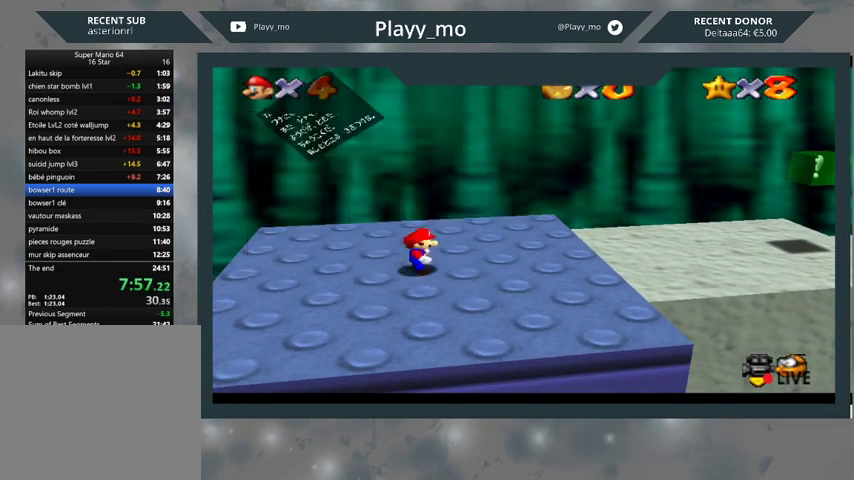
{"buttons": [], "left_stick": "right", "right_stick": "center", "events": [[67, "A", "up"], [100, "A", "down"], [233, "A", "up"], [267, "left_stick", "right"]]}
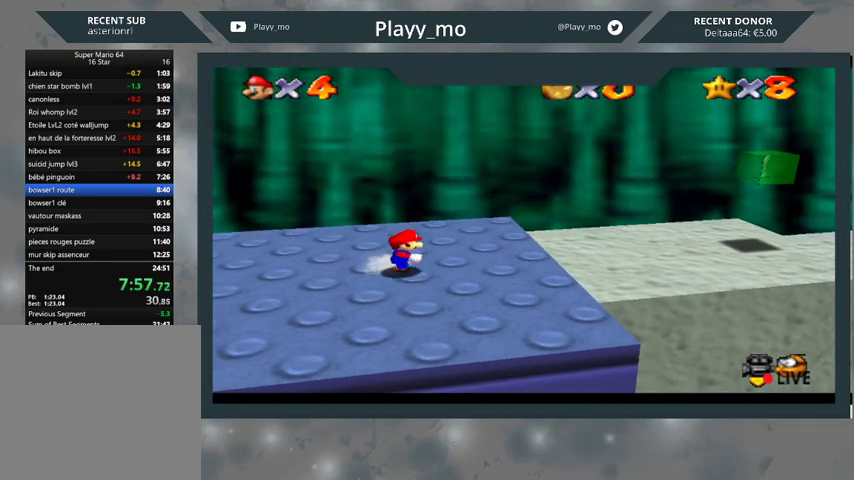
{"buttons": [], "left_stick": "right", "right_stick": "center", "events": [[333, "A", "down"], [467, "A", "up"]]}
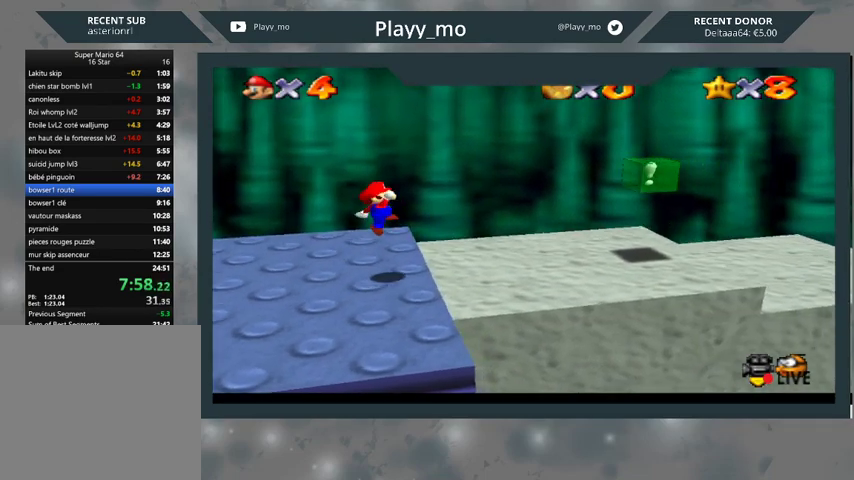
{"buttons": ["A"], "left_stick": "right", "right_stick": "center", "events": [[433, "A", "down"]]}
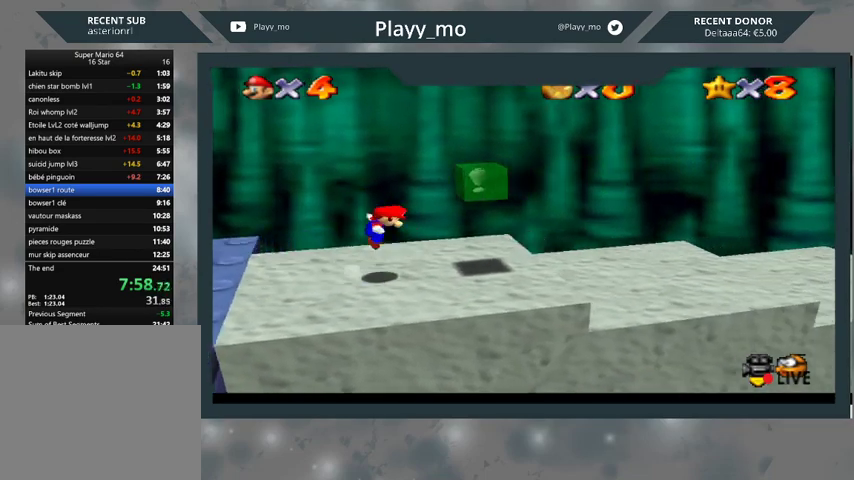
{"buttons": ["A"], "left_stick": "right", "right_stick": "center", "events": []}
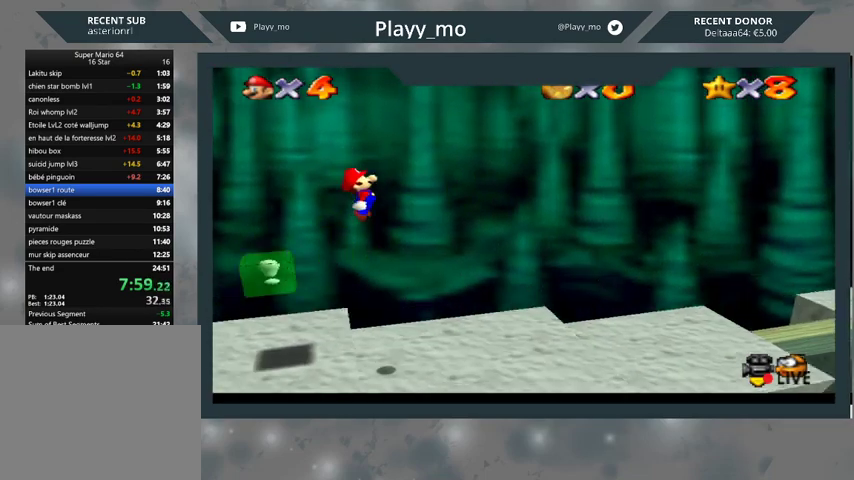
{"buttons": [], "left_stick": "right", "right_stick": "center", "events": [[233, "A", "up"]]}
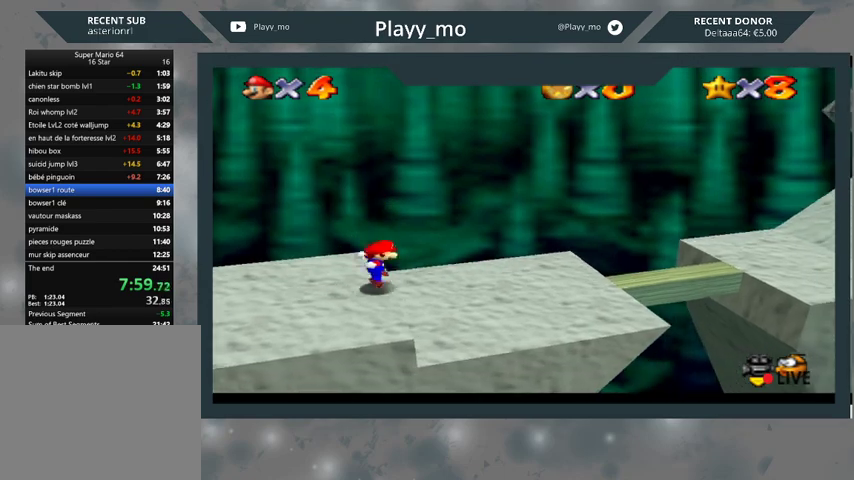
{"buttons": ["A"], "left_stick": "right", "right_stick": "center", "events": [[100, "A", "down"], [433, "A", "up"], [500, "A", "down"]]}
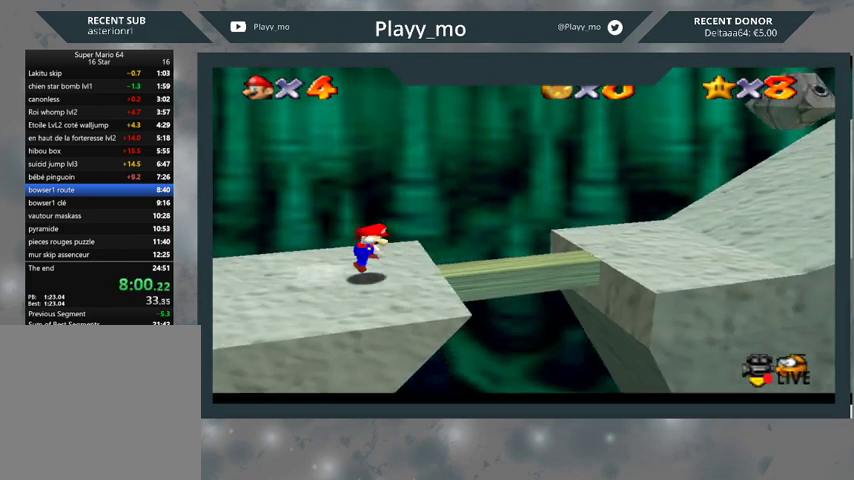
{"buttons": [], "left_stick": "right", "right_stick": "center", "events": [[500, "A", "up"]]}
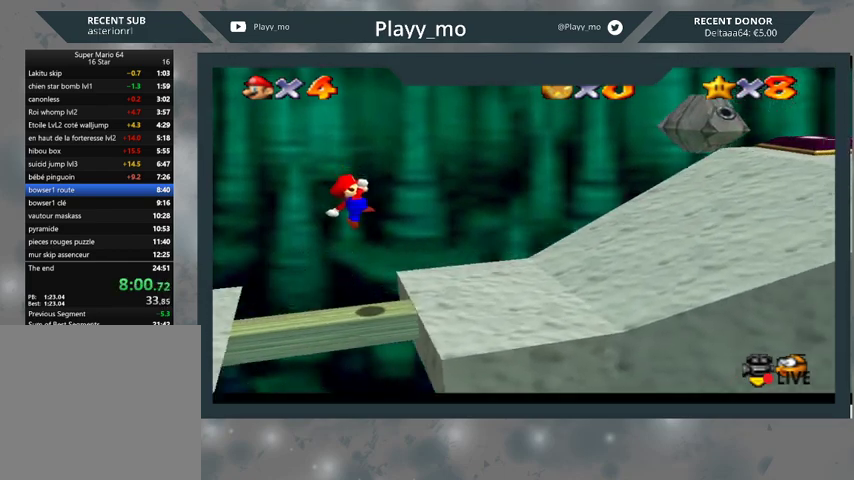
{"buttons": ["A"], "left_stick": "right", "right_stick": "center", "events": [[367, "A", "down"]]}
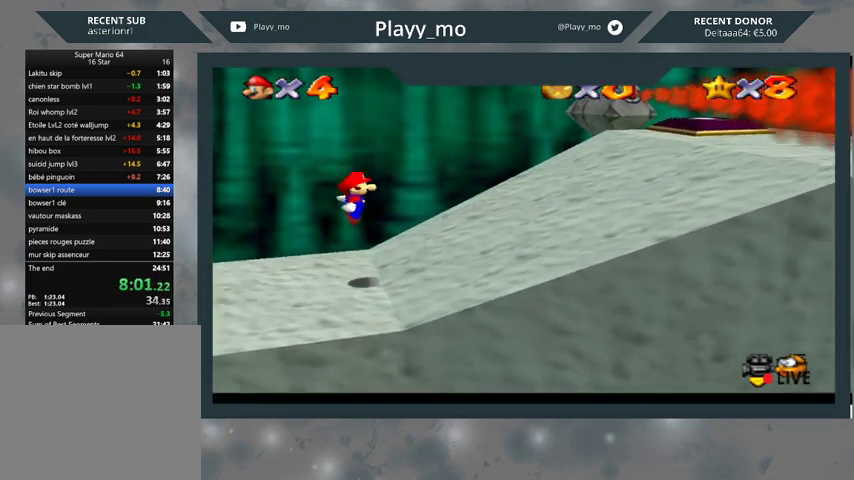
{"buttons": [], "left_stick": "right", "right_stick": "center", "events": [[267, "A", "up"]]}
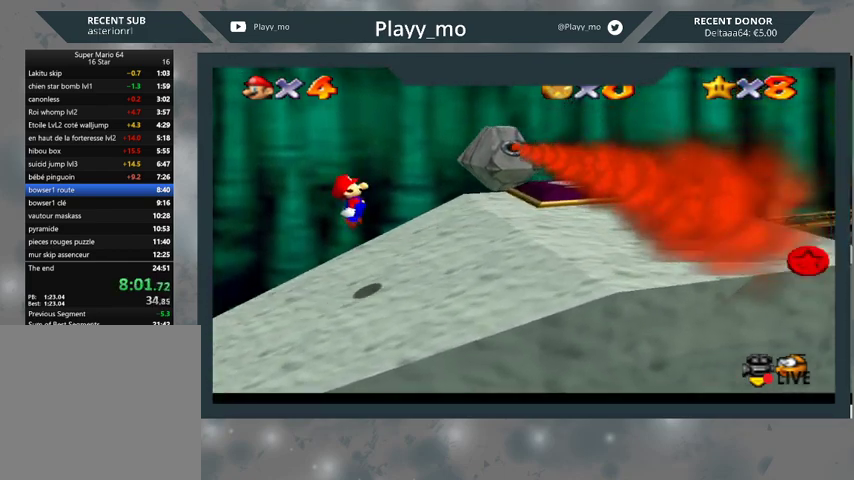
{"buttons": [], "left_stick": "right", "right_stick": "center", "events": [[233, "A", "down"], [500, "A", "up"]]}
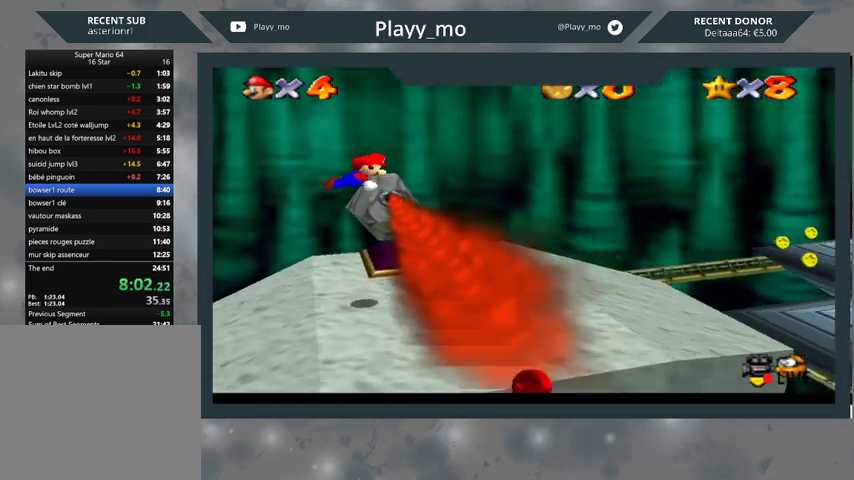
{"buttons": [], "left_stick": "right", "right_stick": "center", "events": [[200, "left_stick", "up-left"], [500, "left_stick", "right"]]}
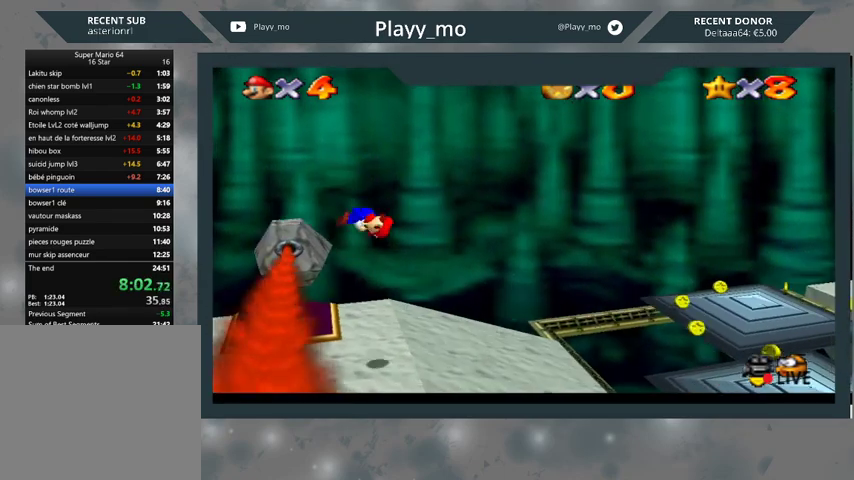
{"buttons": [], "left_stick": "center", "right_stick": "center", "events": [[267, "left_stick", "center"]]}
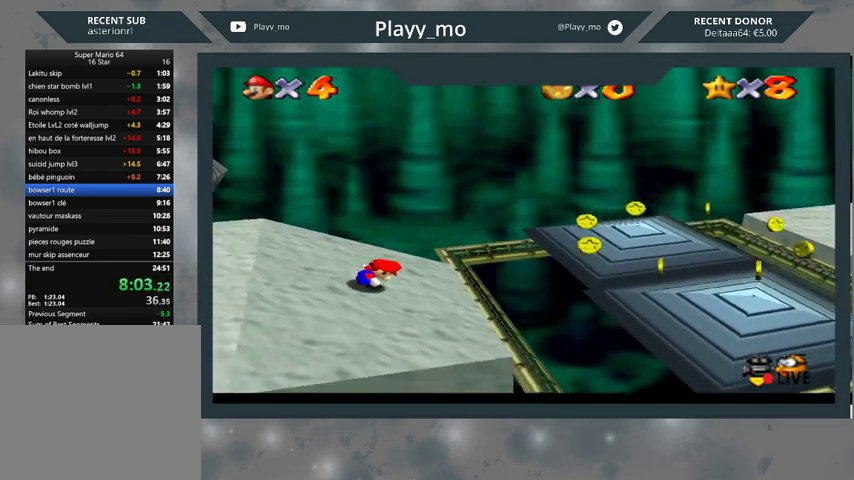
{"buttons": ["A"], "left_stick": "right", "right_stick": "center", "events": [[133, "left_stick", "right"], [400, "A", "down"]]}
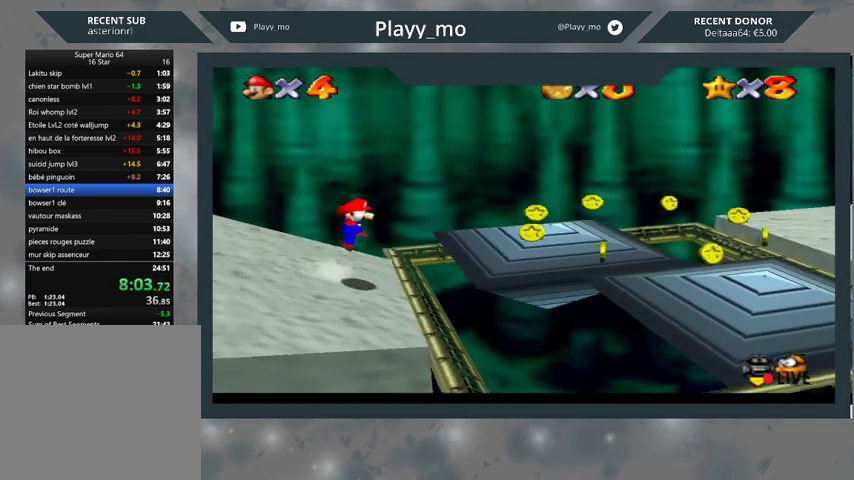
{"buttons": [], "left_stick": "right", "right_stick": "center", "events": [[100, "A", "up"]]}
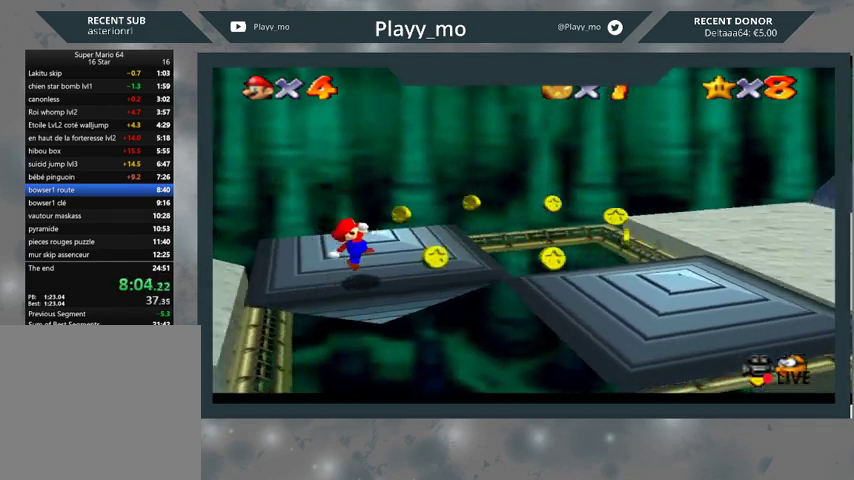
{"buttons": [], "left_stick": "down-right", "right_stick": "center", "events": [[133, "A", "down"], [200, "left_stick", "down-right"], [367, "A", "up"]]}
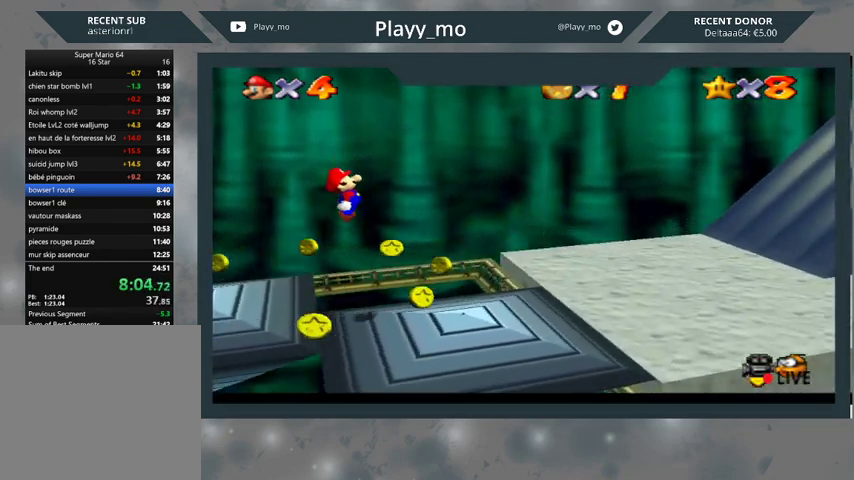
{"buttons": ["A"], "left_stick": "right", "right_stick": "center", "events": [[367, "left_stick", "right"], [400, "A", "down"]]}
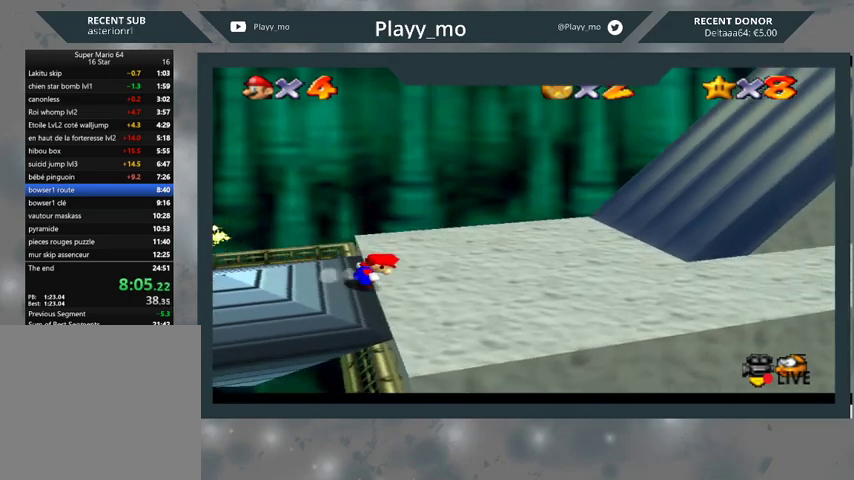
{"buttons": [], "left_stick": "up-right", "right_stick": "center", "events": [[200, "left_stick", "up-right"], [333, "A", "up"]]}
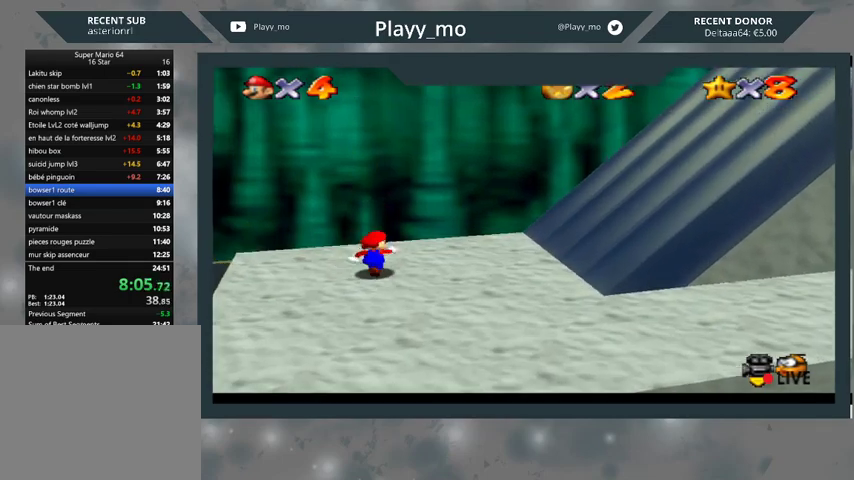
{"buttons": ["A"], "left_stick": "right", "right_stick": "center", "events": [[67, "left_stick", "right"], [300, "A", "down"]]}
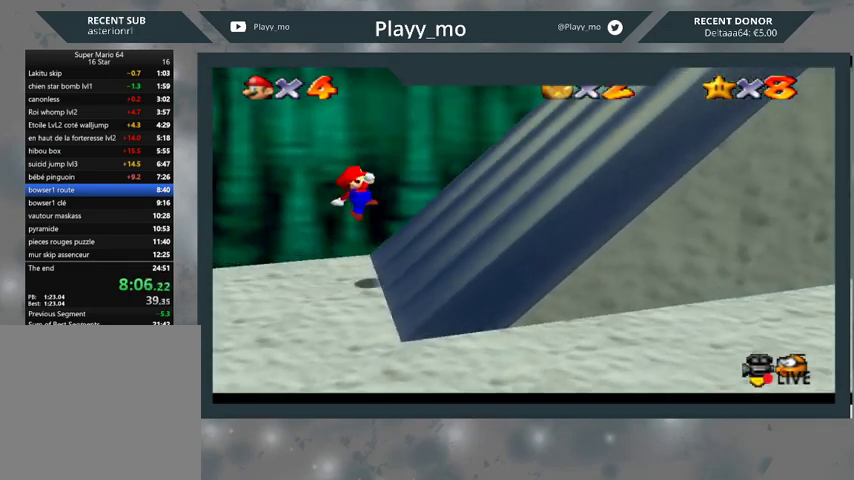
{"buttons": ["A"], "left_stick": "right", "right_stick": "center", "events": []}
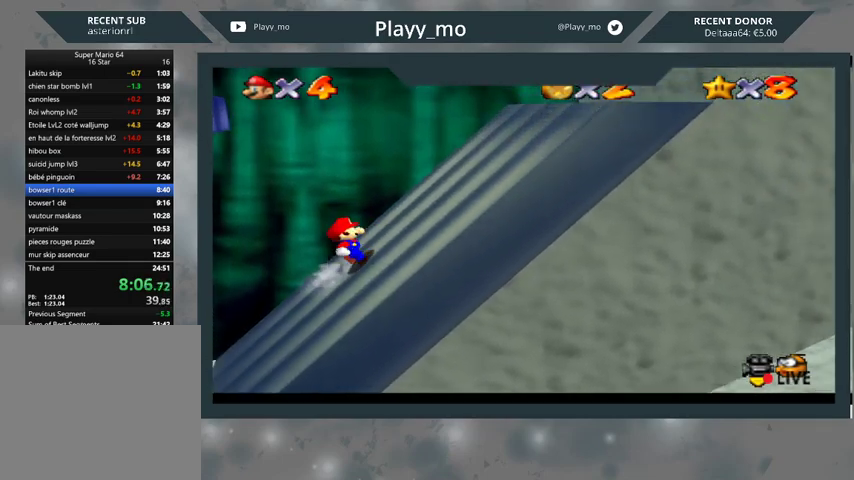
{"buttons": ["A", "B"], "left_stick": "right", "right_stick": "center", "events": [[133, "B", "down"], [300, "B", "up"], [433, "B", "down"]]}
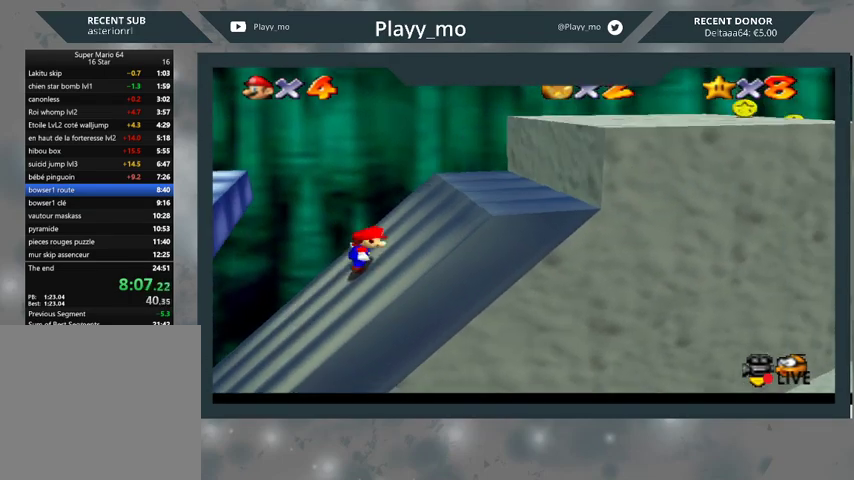
{"buttons": ["A"], "left_stick": "right", "right_stick": "center", "events": [[100, "B", "up"], [267, "B", "down"], [400, "B", "up"]]}
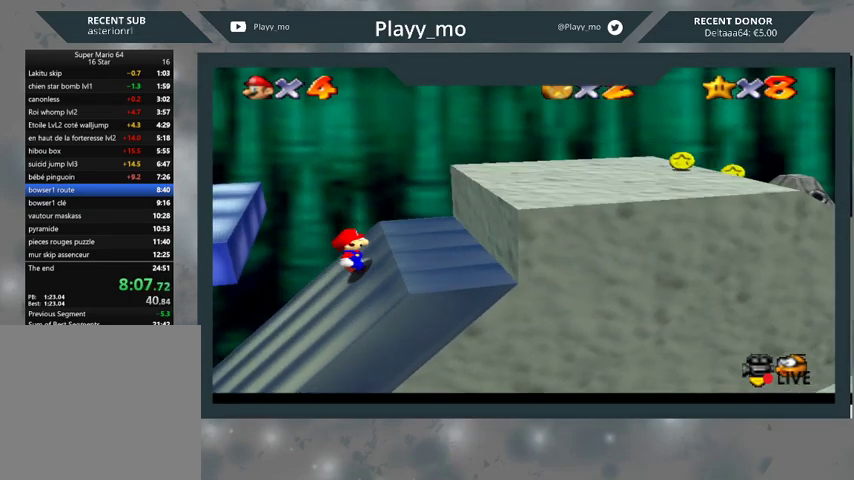
{"buttons": [], "left_stick": "left", "right_stick": "center", "events": [[33, "B", "down"], [167, "B", "up"], [200, "A", "up"], [400, "left_stick", "left"]]}
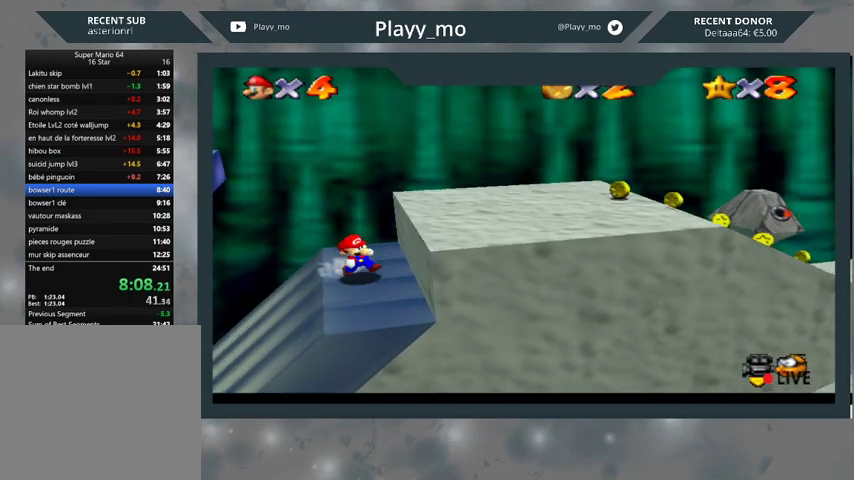
{"buttons": ["A"], "left_stick": "up-left", "right_stick": "center", "events": [[200, "A", "down"], [367, "left_stick", "up-left"]]}
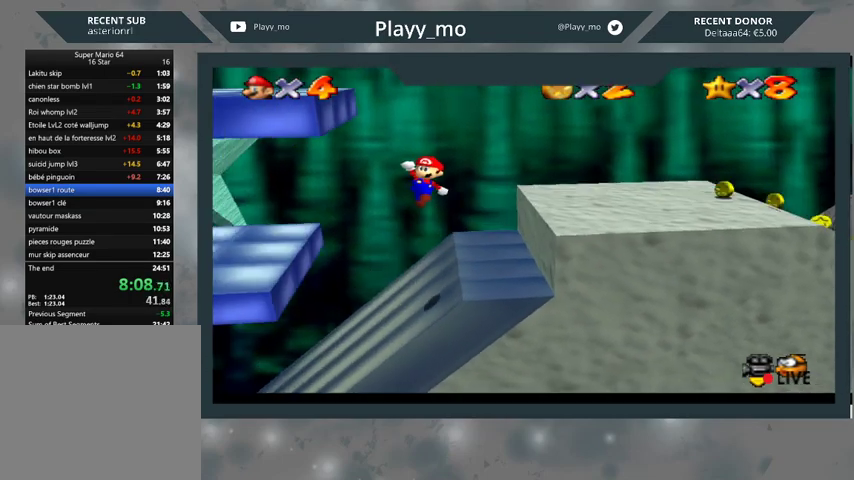
{"buttons": ["A"], "left_stick": "up-left", "right_stick": "center", "events": []}